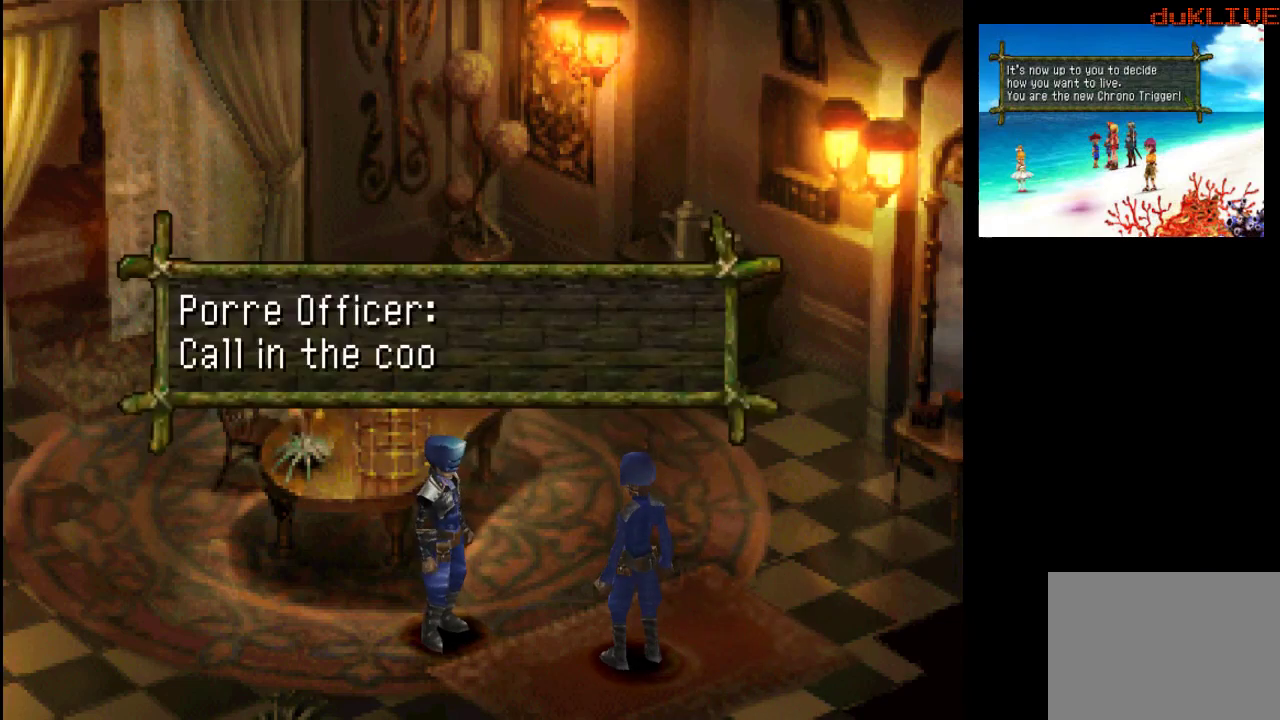
Gameplay with a controller (PlayStation layout); each line is a JSON object with the inputs held at the frame after it. "events" lists button and stick changes between this image and that frame as [ms after this image, input, new state], when the widget could be followed in between. Not read: L3 R3.
{"buttons": ["CROSS"], "left_stick": "center", "right_stick": "center", "events": [[467, "CROSS", "down"]]}
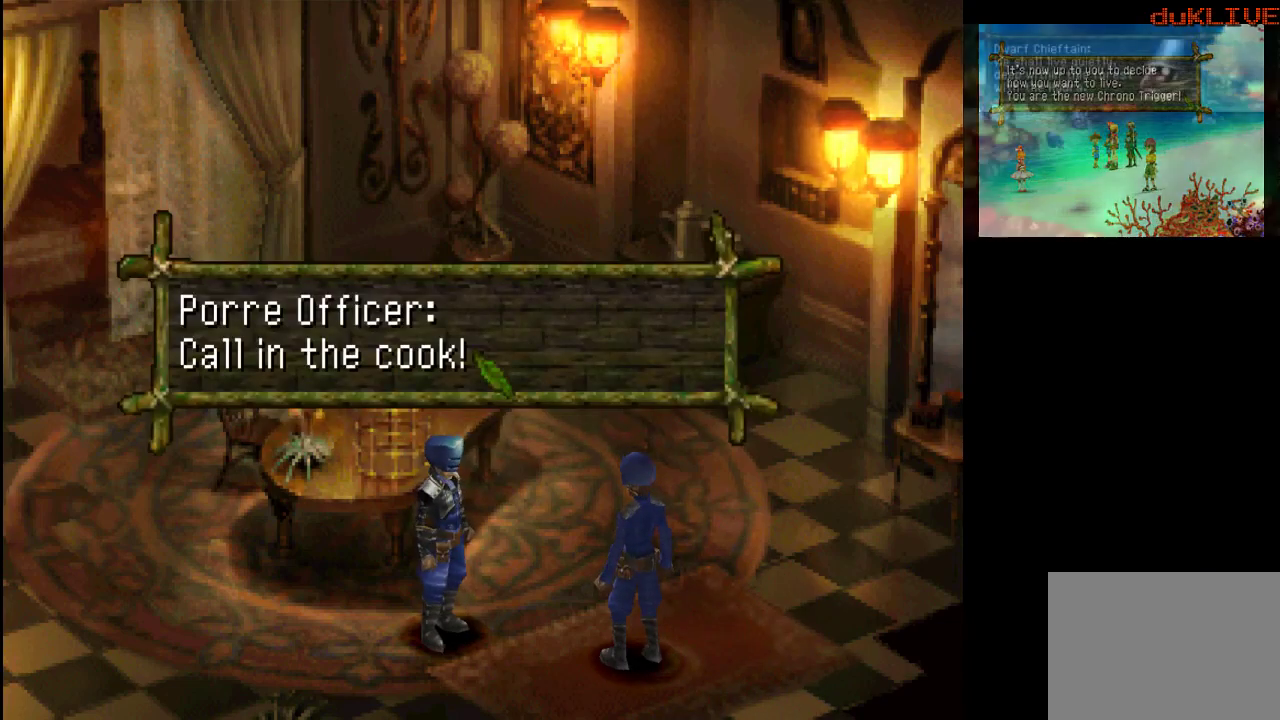
{"buttons": [], "left_stick": "center", "right_stick": "center", "events": [[167, "CROSS", "up"]]}
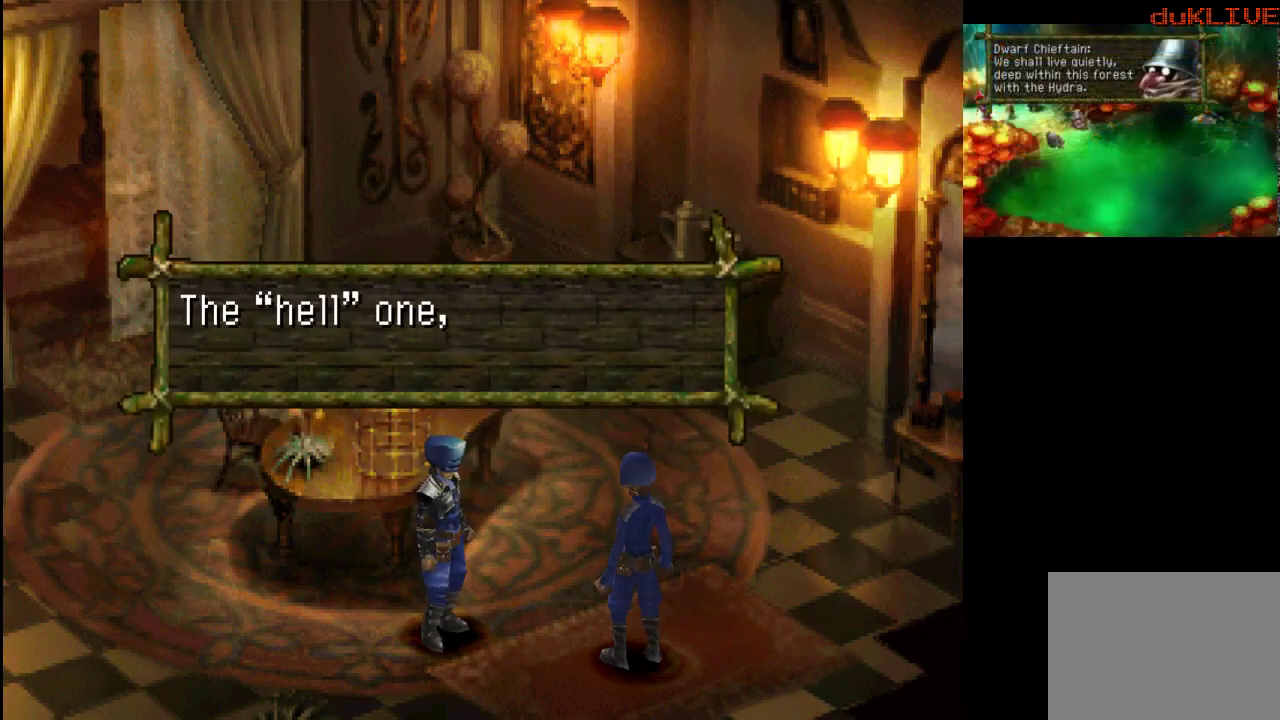
{"buttons": [], "left_stick": "center", "right_stick": "center", "events": [[267, "CROSS", "down"], [400, "CROSS", "up"]]}
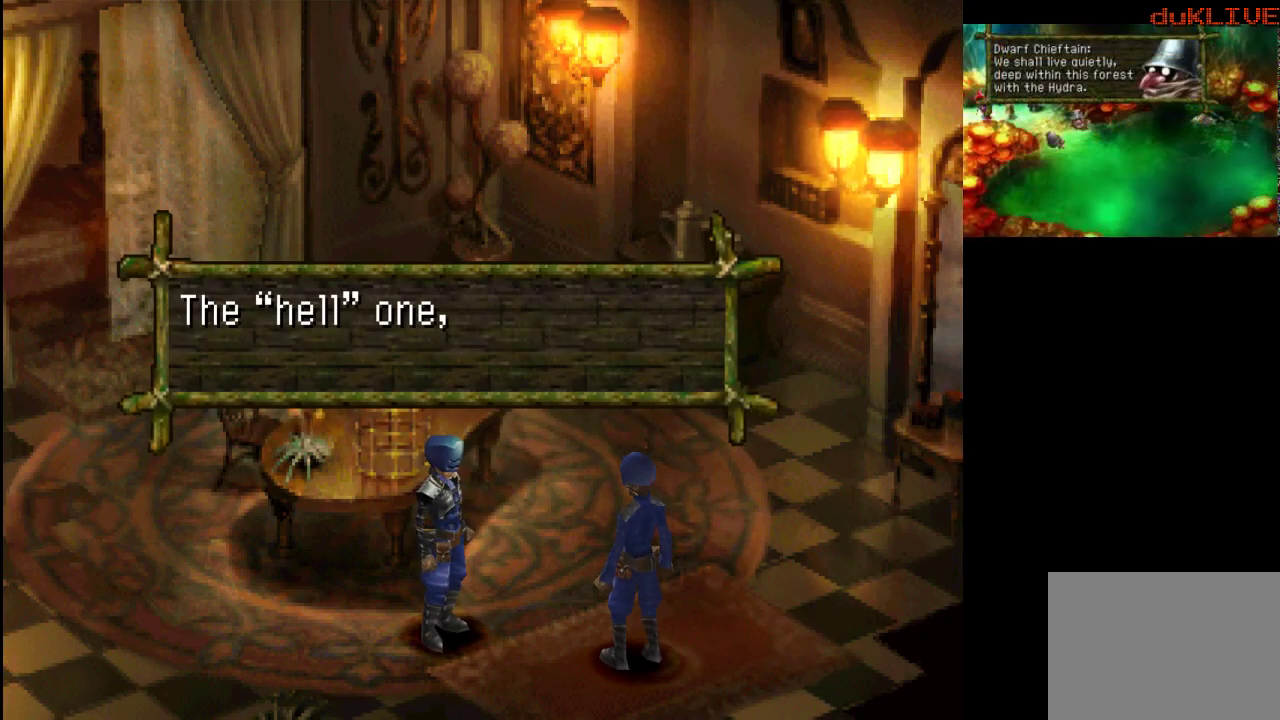
{"buttons": [], "left_stick": "center", "right_stick": "center", "events": []}
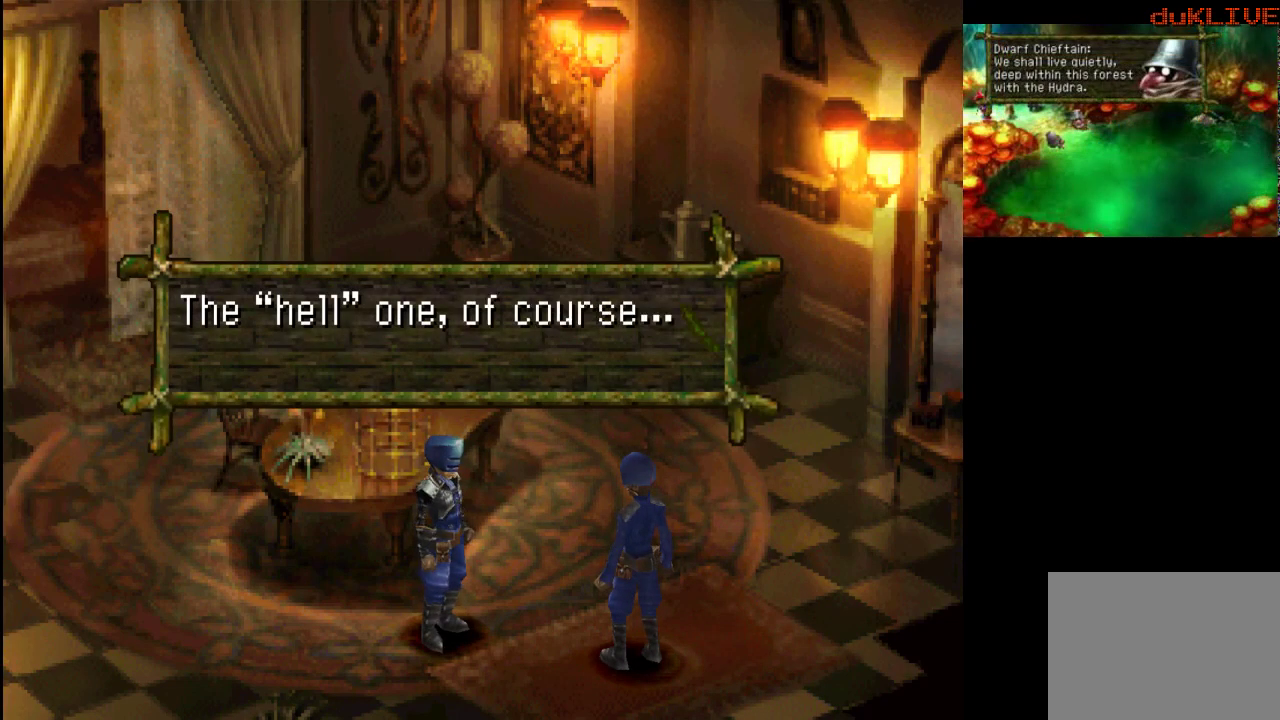
{"buttons": [], "left_stick": "center", "right_stick": "center", "events": [[200, "CROSS", "down"], [300, "CROSS", "up"]]}
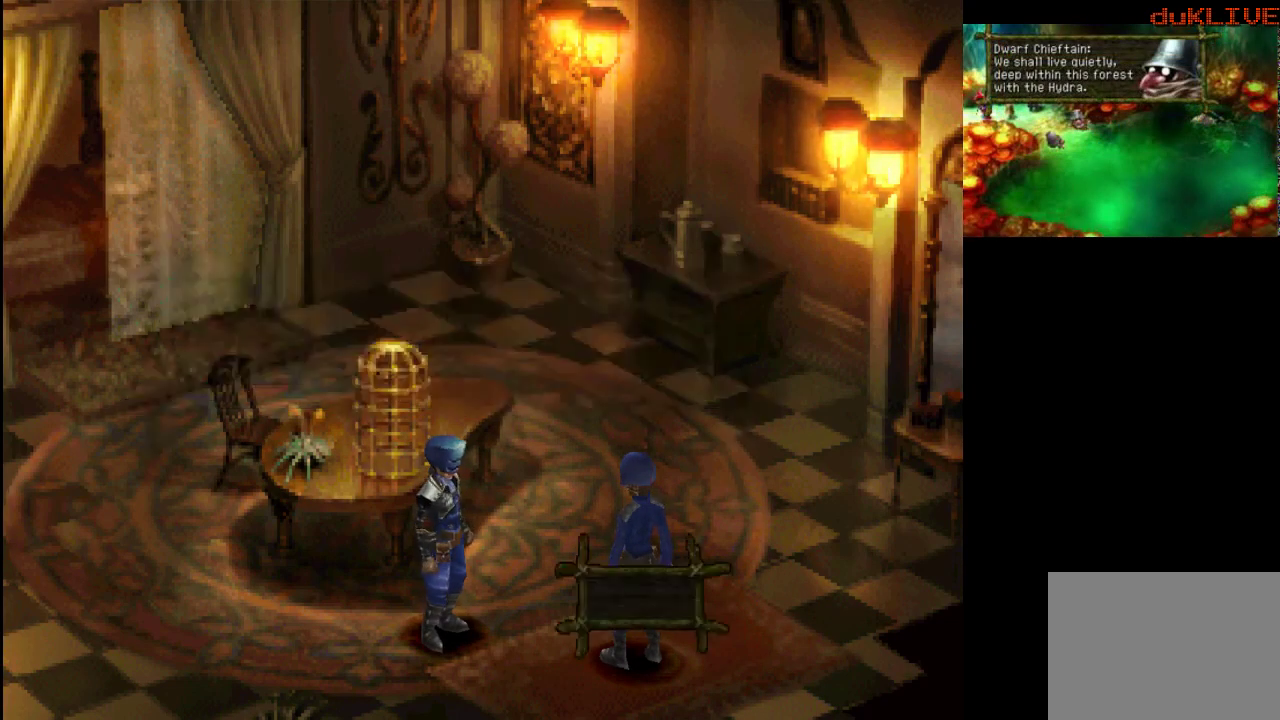
{"buttons": [], "left_stick": "center", "right_stick": "center", "events": []}
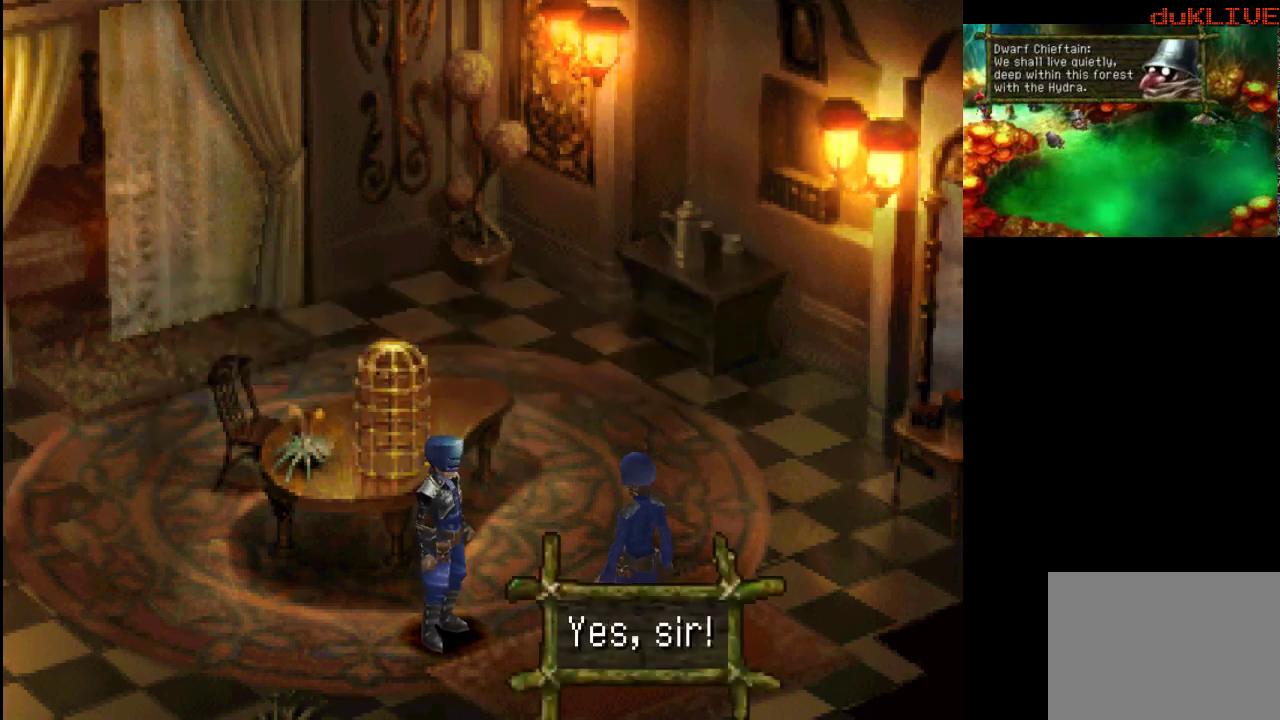
{"buttons": [], "left_stick": "center", "right_stick": "center", "events": [[67, "CROSS", "down"], [200, "CROSS", "up"]]}